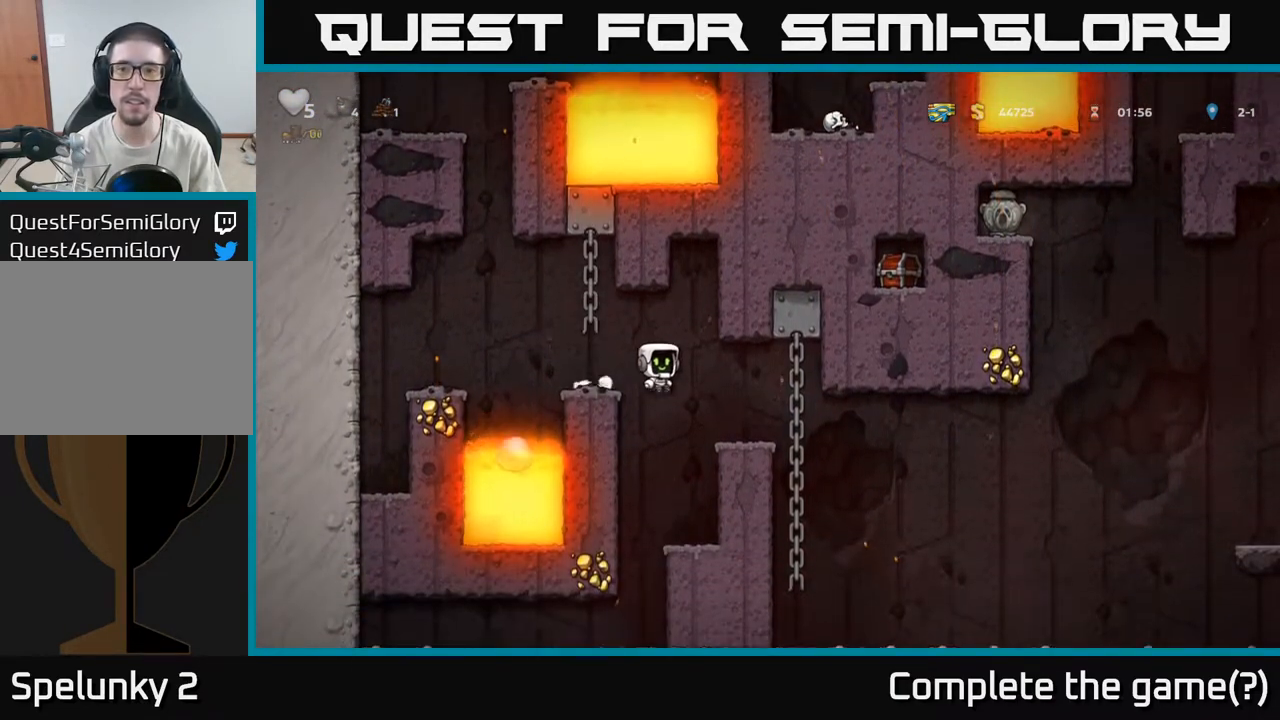
Gameplay with a controller (Xbox layout); each line is a JSON object with the inputs held at the frame after it (dt_ms = milliseconds from this image to that frame). "events" lists button and stick changes between this image and that frame as [ms after this image, input, new state], when the widget could be followed in between. Not read: left_stick.
{"dt_ms": 500, "buttons": [], "right_stick": "center", "events": [[367, "A", "down"], [450, "A", "up"]]}
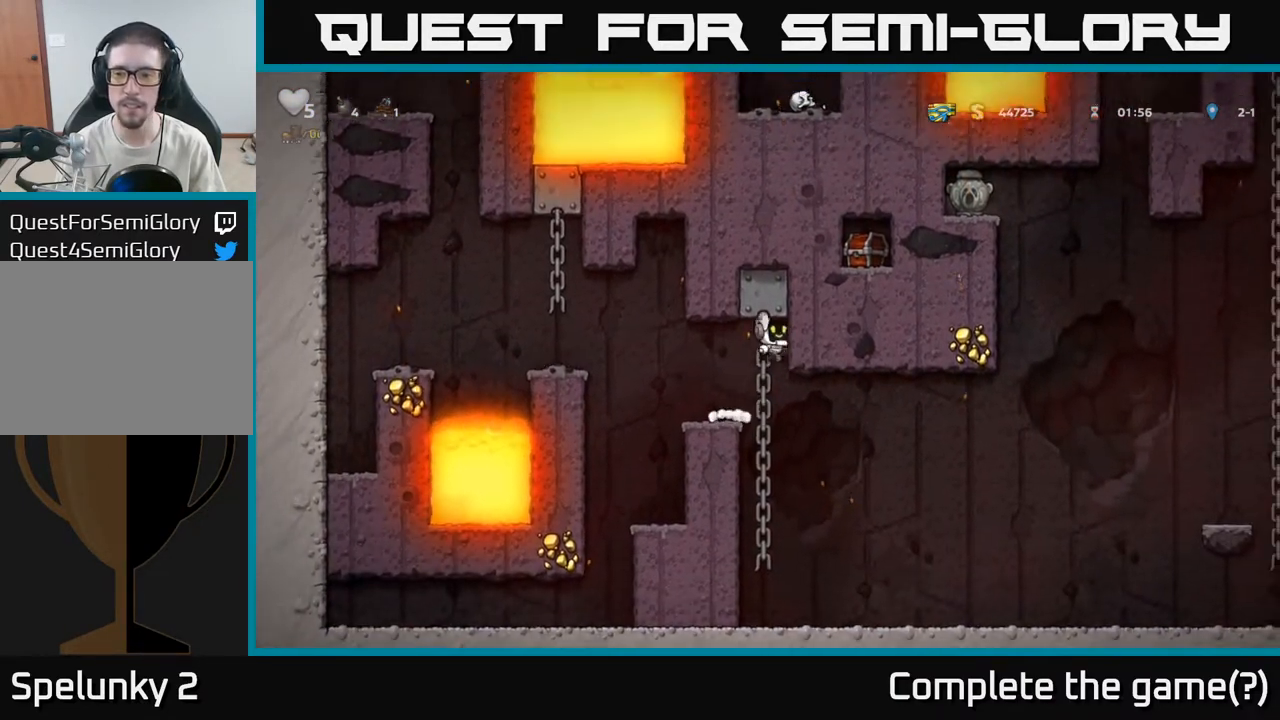
{"dt_ms": 1000, "buttons": ["A"], "right_stick": "center"}
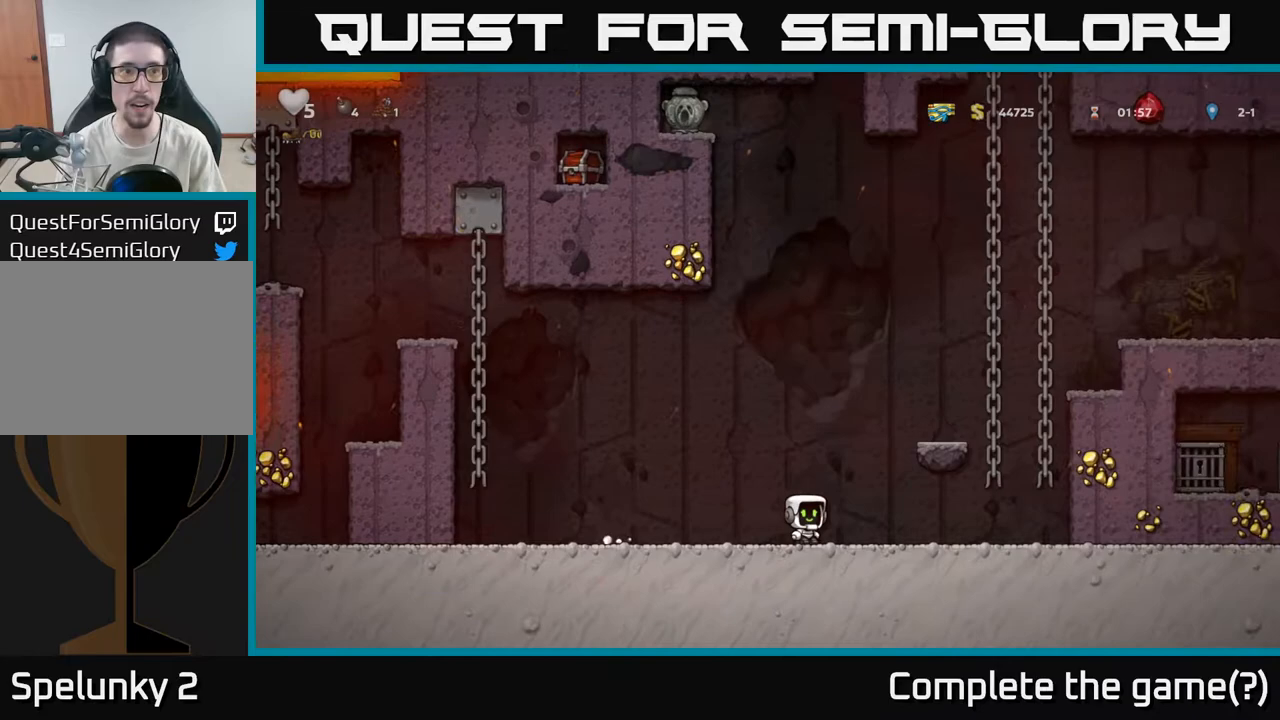
{"dt_ms": 500, "buttons": ["A"], "right_stick": "center", "events": [[250, "A", "up"], [467, "A", "down"]]}
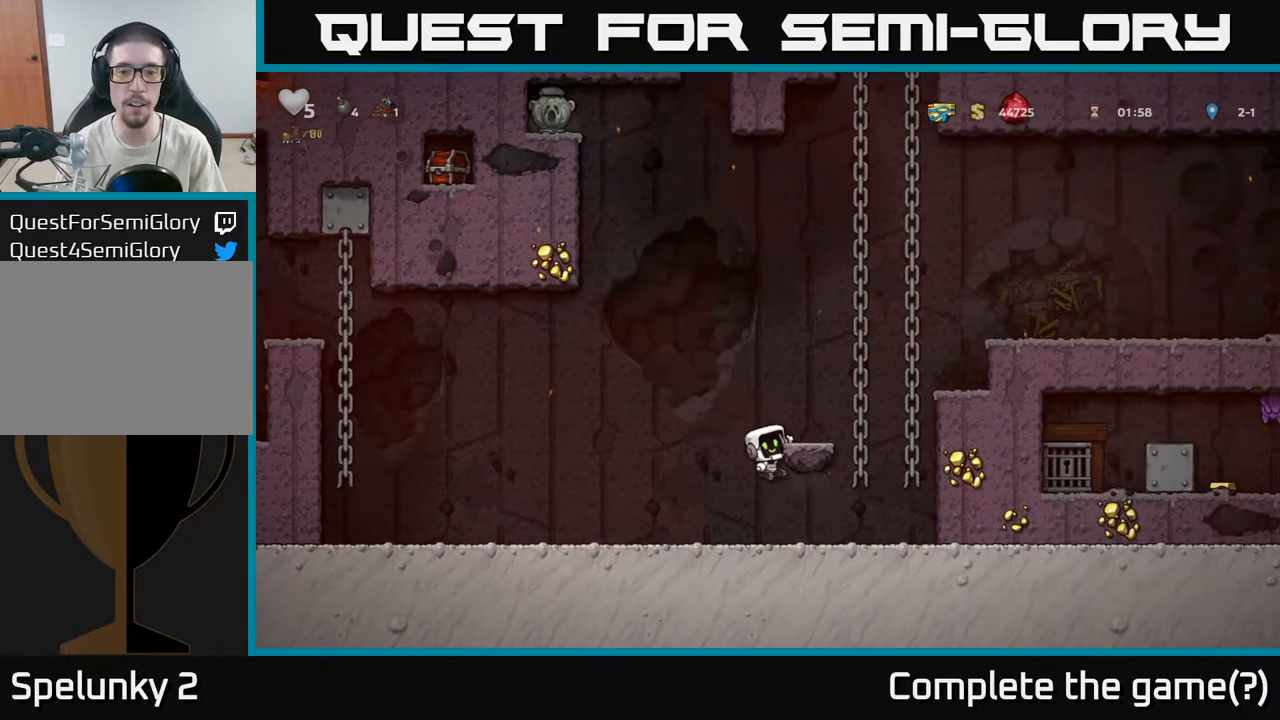
{"dt_ms": 500, "buttons": ["A"], "right_stick": "center", "events": [[117, "A", "up"], [400, "A", "down"]]}
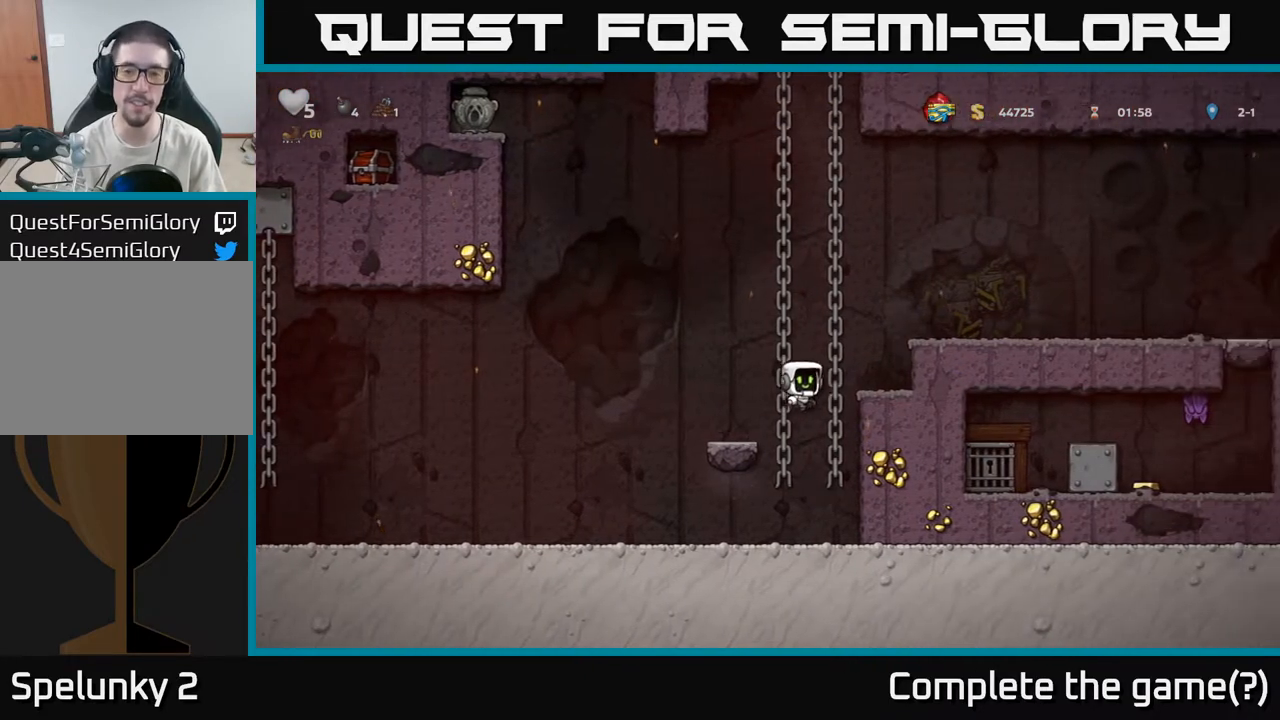
{"dt_ms": 1000, "buttons": [], "right_stick": "center"}
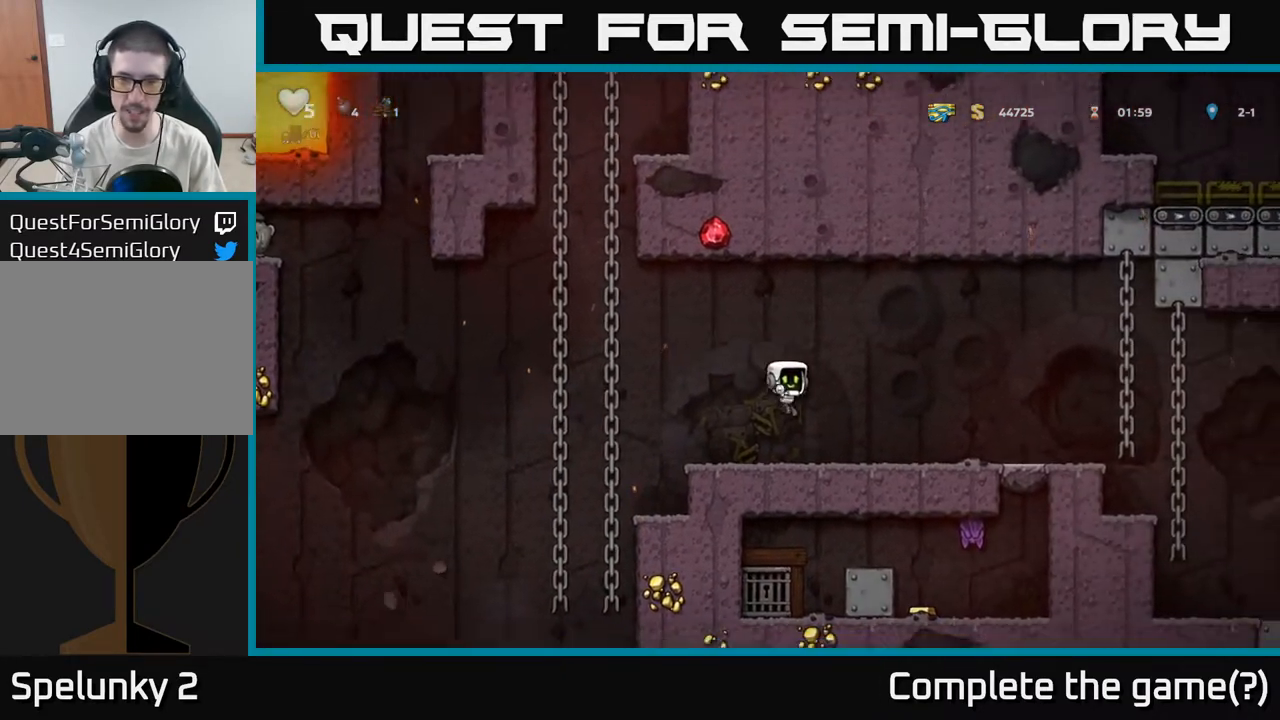
{"dt_ms": 500, "buttons": [], "right_stick": "center", "events": [[167, "A", "down"], [400, "A", "up"]]}
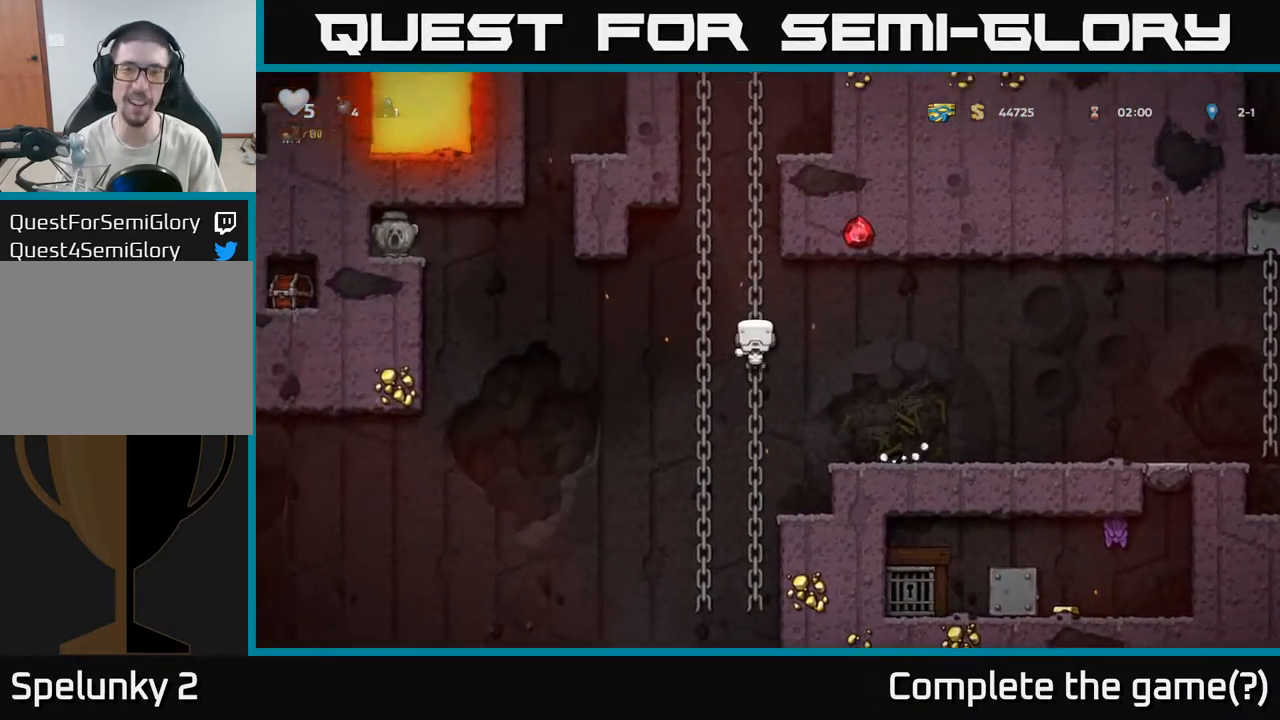
{"dt_ms": 500, "buttons": ["A"], "right_stick": "center", "events": [[50, "A", "down"], [233, "A", "up"], [383, "A", "down"]]}
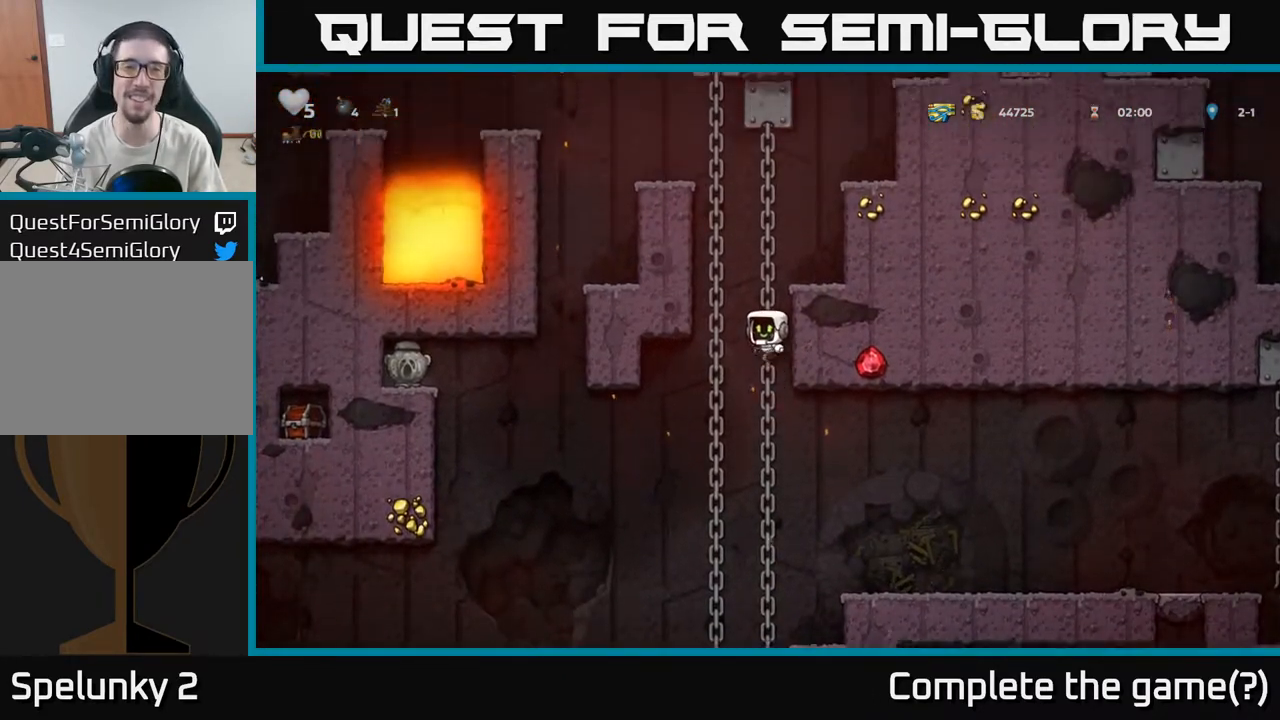
{"dt_ms": 500, "buttons": [], "right_stick": "center", "events": [[67, "A", "up"], [233, "A", "down"], [400, "A", "up"]]}
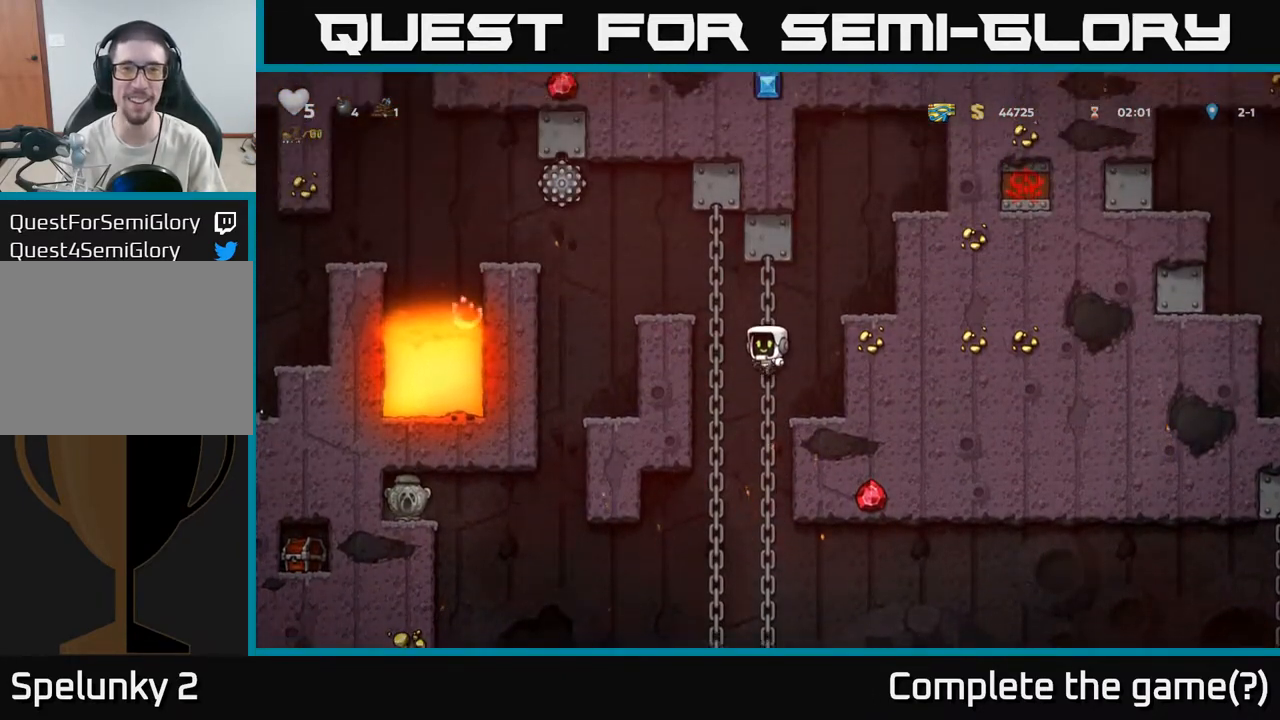
{"dt_ms": 500, "buttons": [], "right_stick": "center", "events": [[200, "A", "down"], [383, "A", "up"]]}
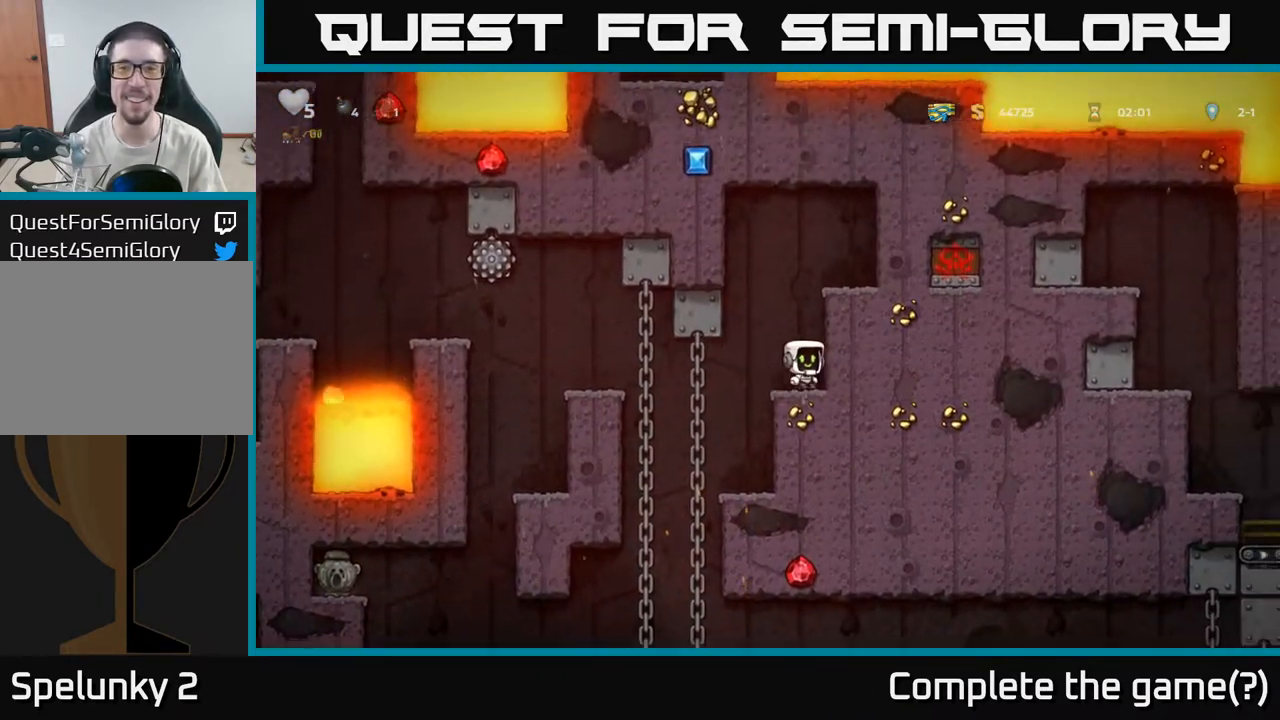
{"dt_ms": 1000, "buttons": [], "right_stick": "center"}
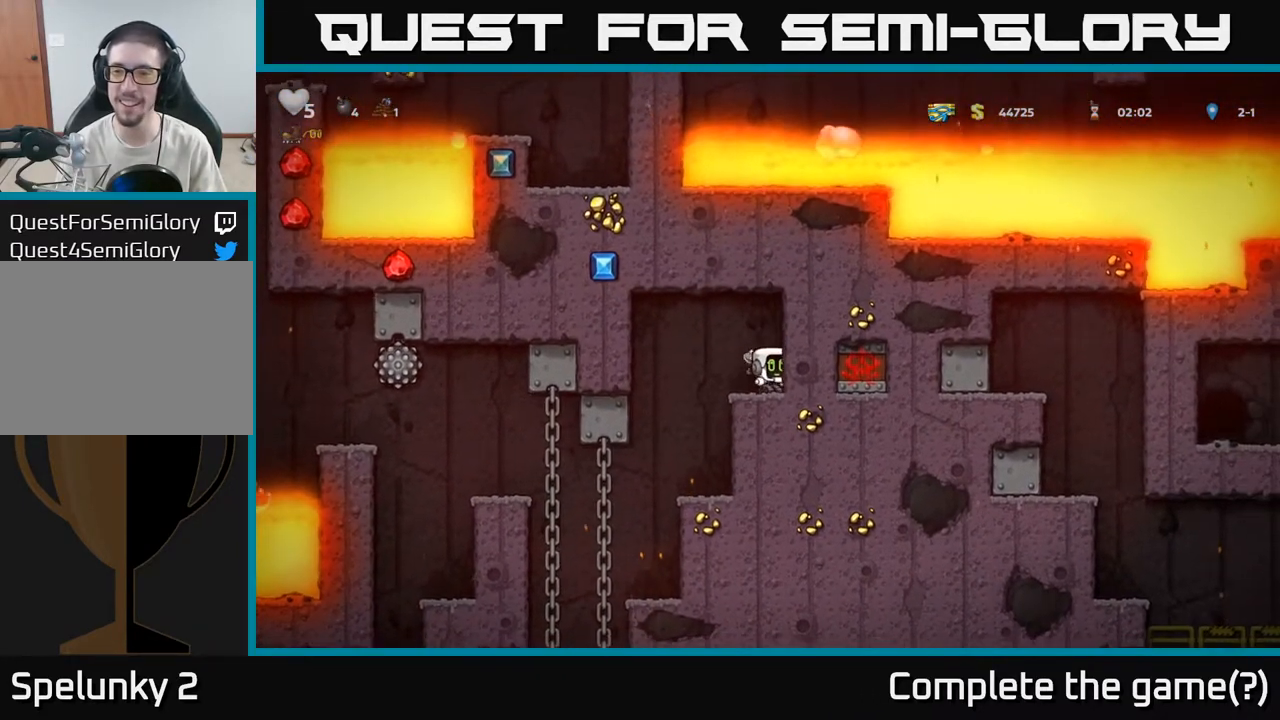
{"dt_ms": 500, "buttons": [], "right_stick": "center", "events": []}
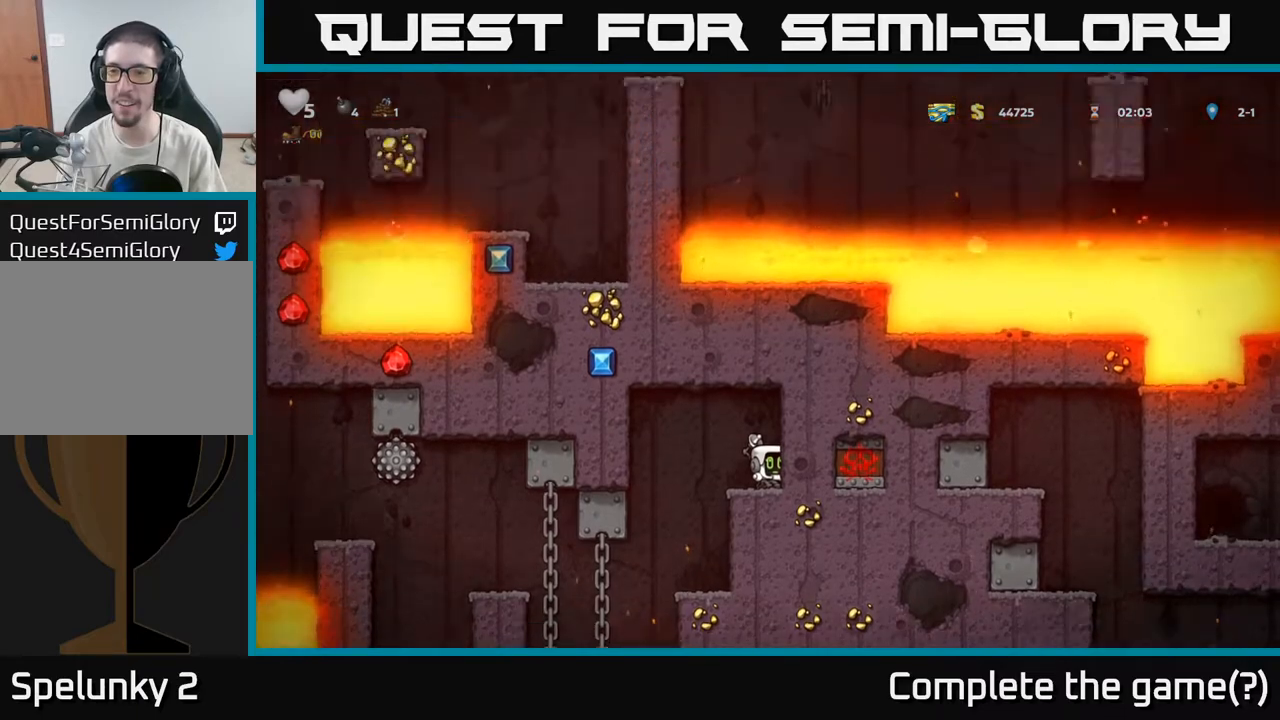
{"dt_ms": 500, "buttons": [], "right_stick": "center", "events": []}
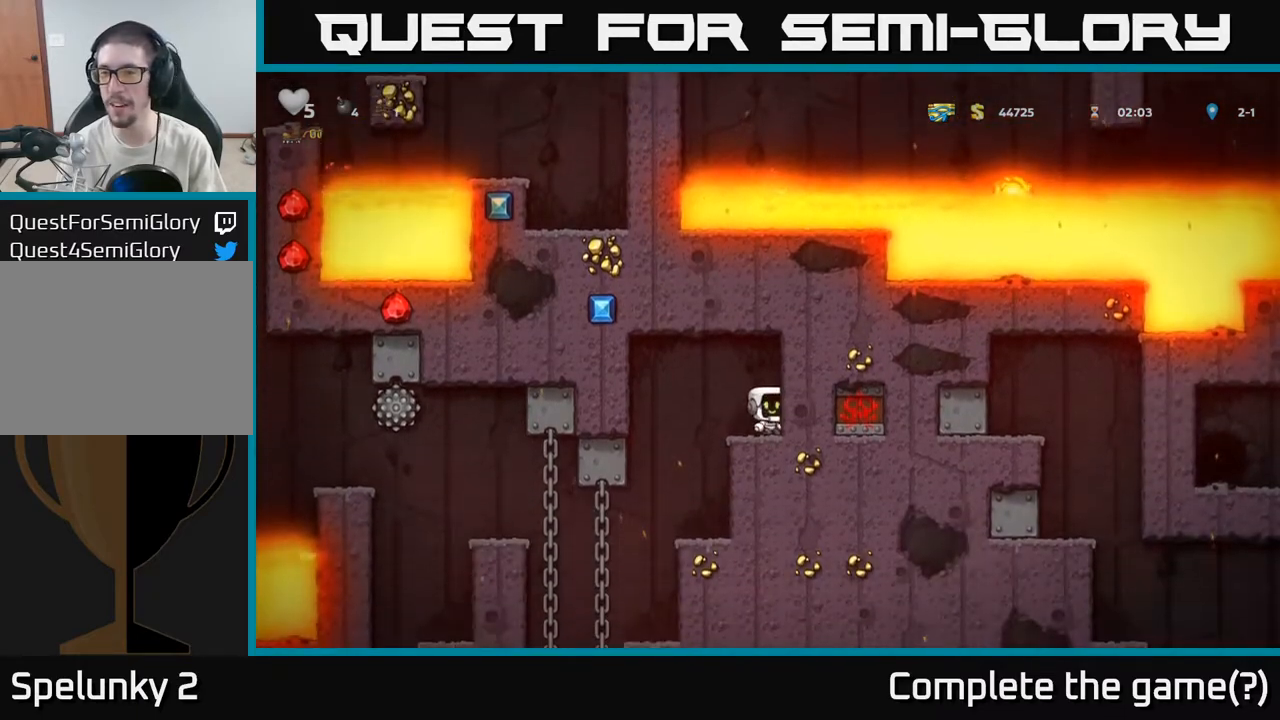
{"dt_ms": 500, "buttons": [], "right_stick": "center", "events": []}
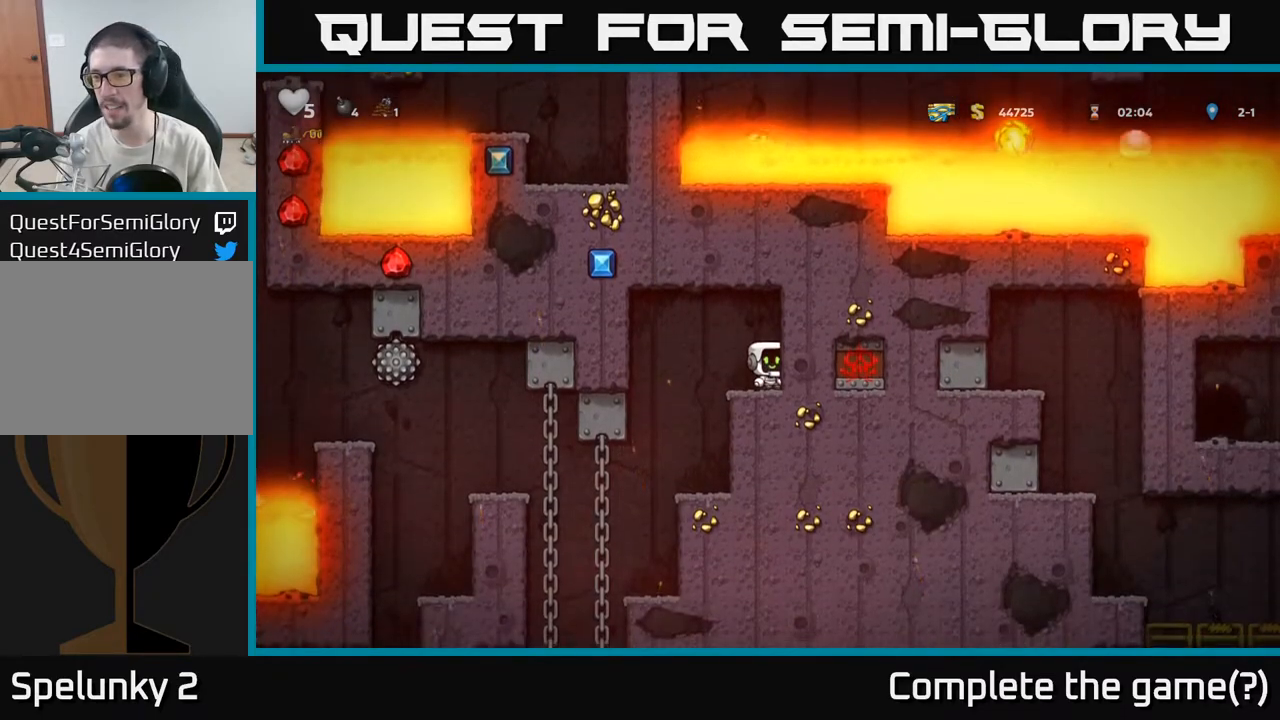
{"dt_ms": 500, "buttons": [], "right_stick": "center", "events": []}
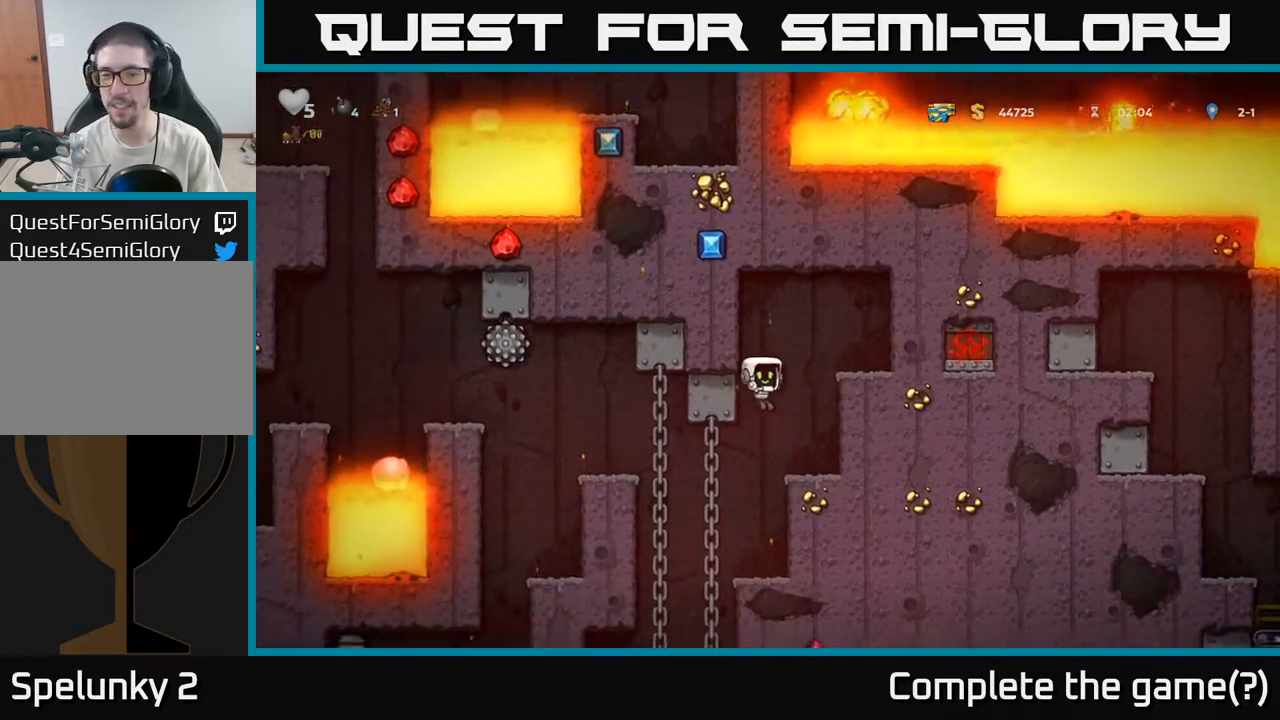
{"dt_ms": 500, "buttons": [], "right_stick": "center", "events": []}
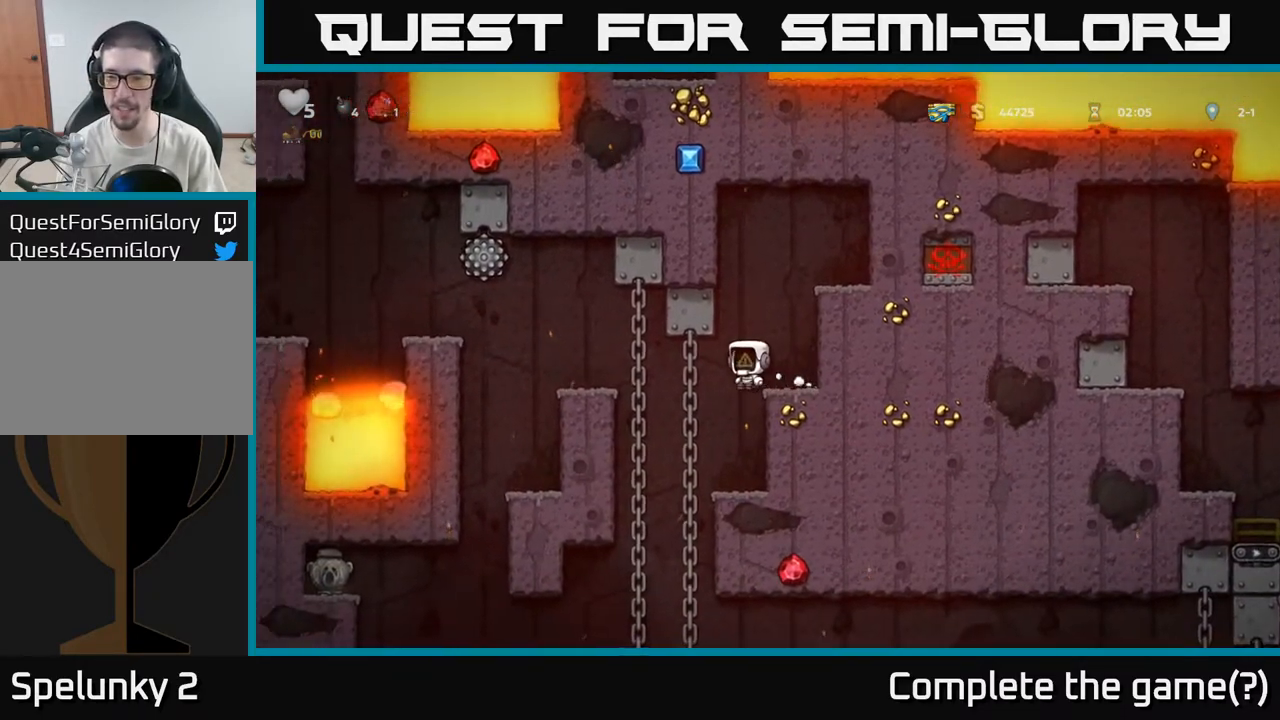
{"dt_ms": 500, "buttons": [], "right_stick": "center", "events": []}
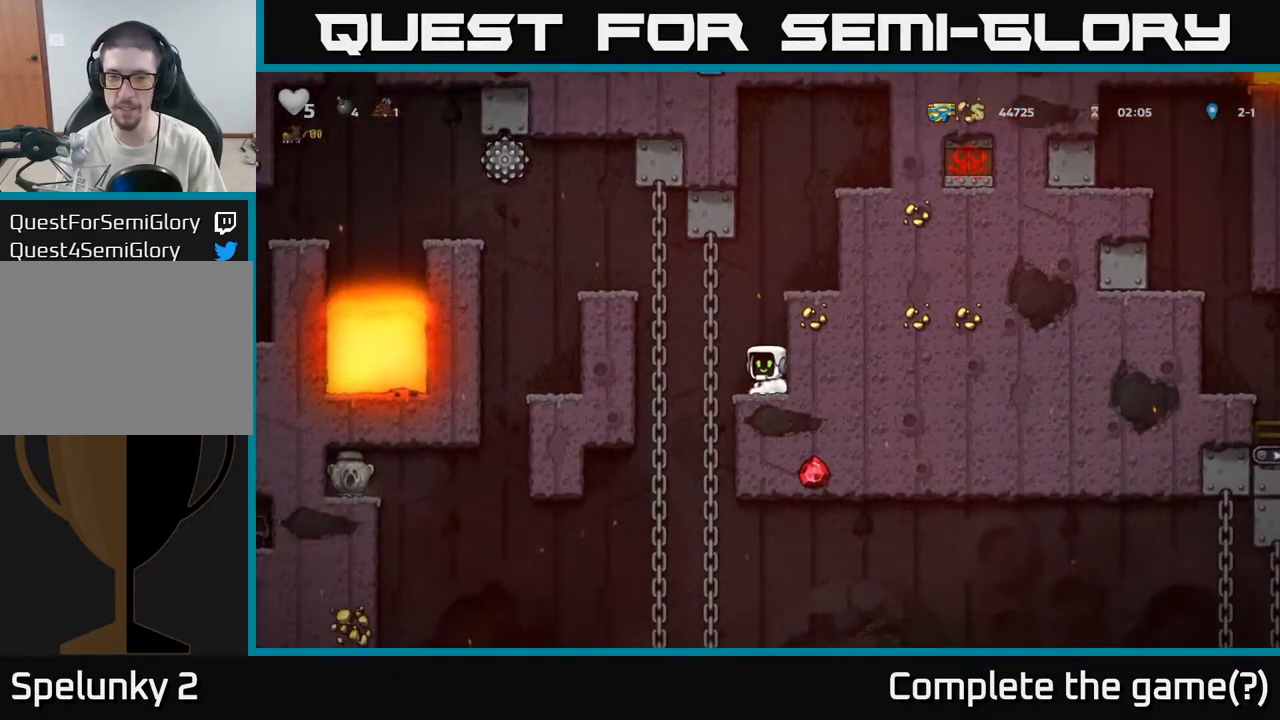
{"dt_ms": 500, "buttons": [], "right_stick": "center", "events": [[250, "A", "down"], [400, "A", "up"]]}
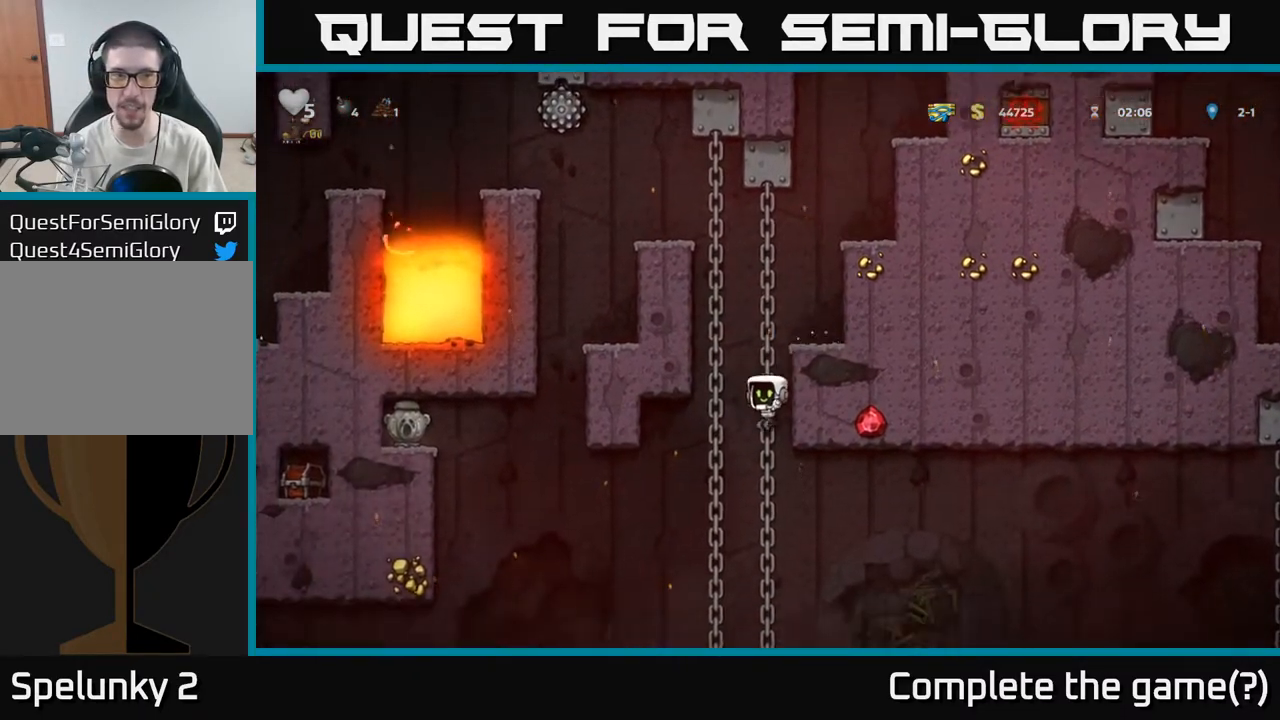
{"dt_ms": 500, "buttons": [], "right_stick": "center"}
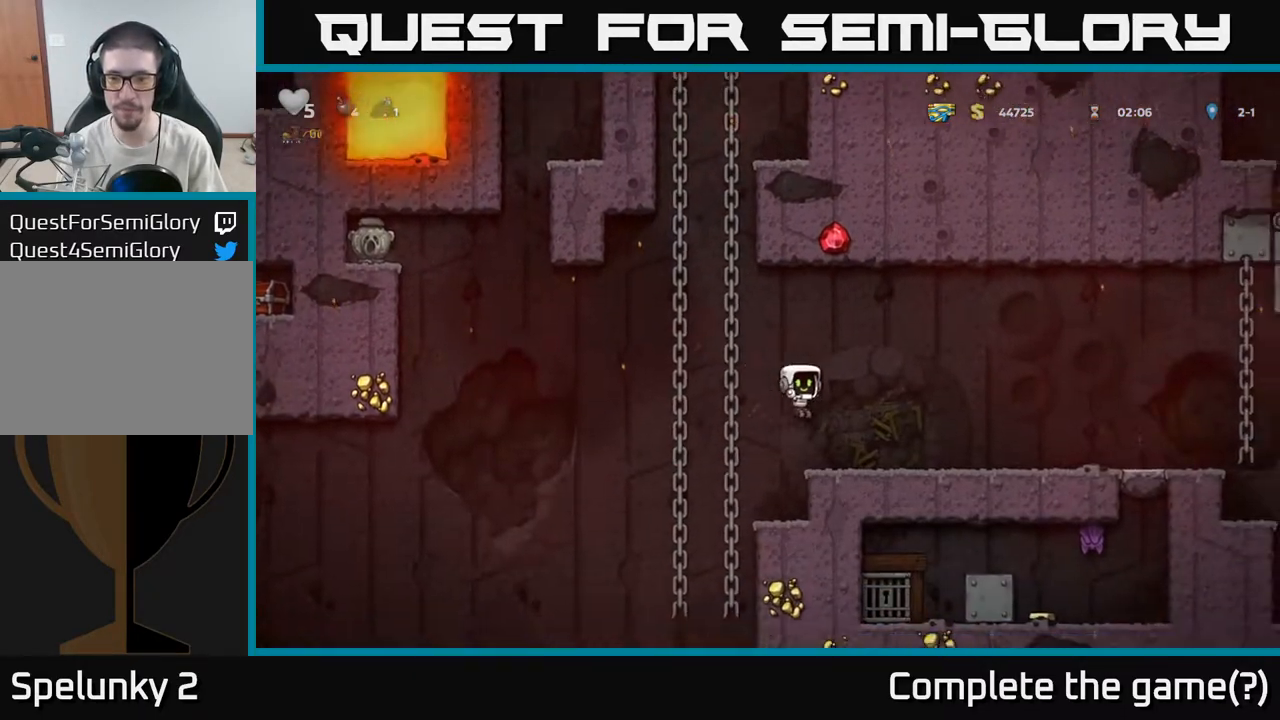
{"dt_ms": 1000, "buttons": [], "right_stick": "center"}
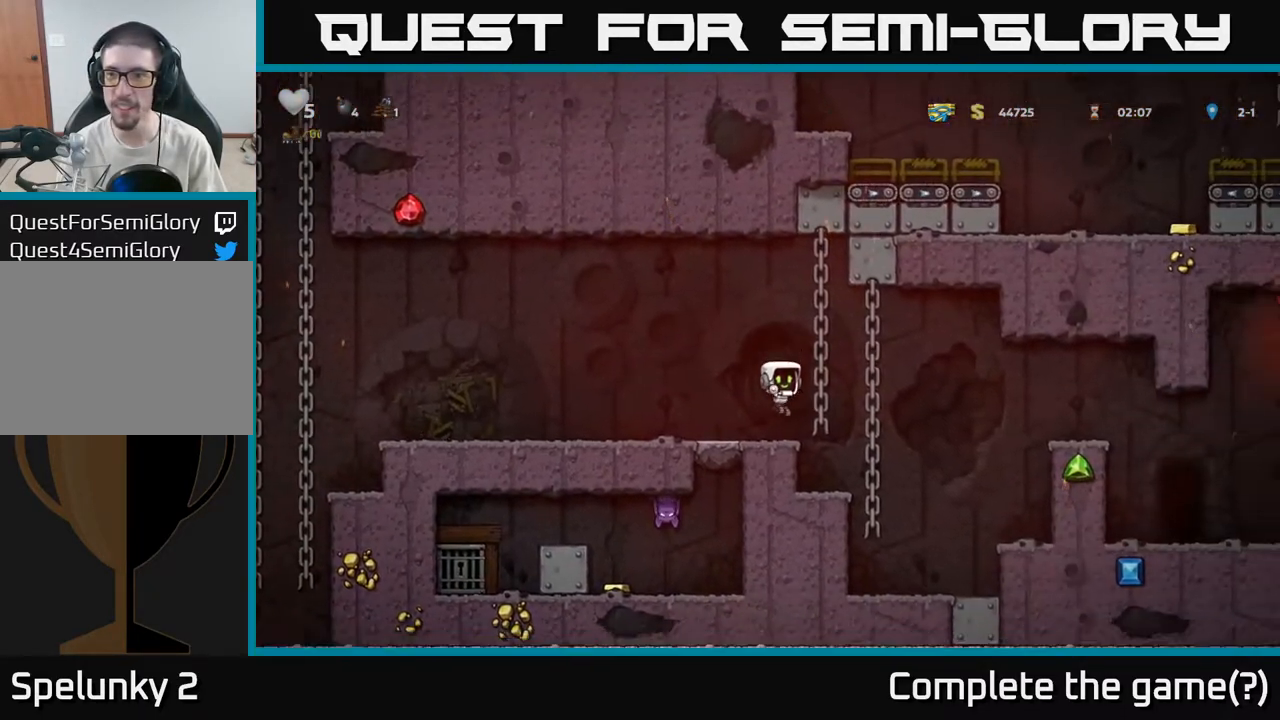
{"dt_ms": 500, "buttons": ["A"], "right_stick": "center", "events": [[417, "A", "down"]]}
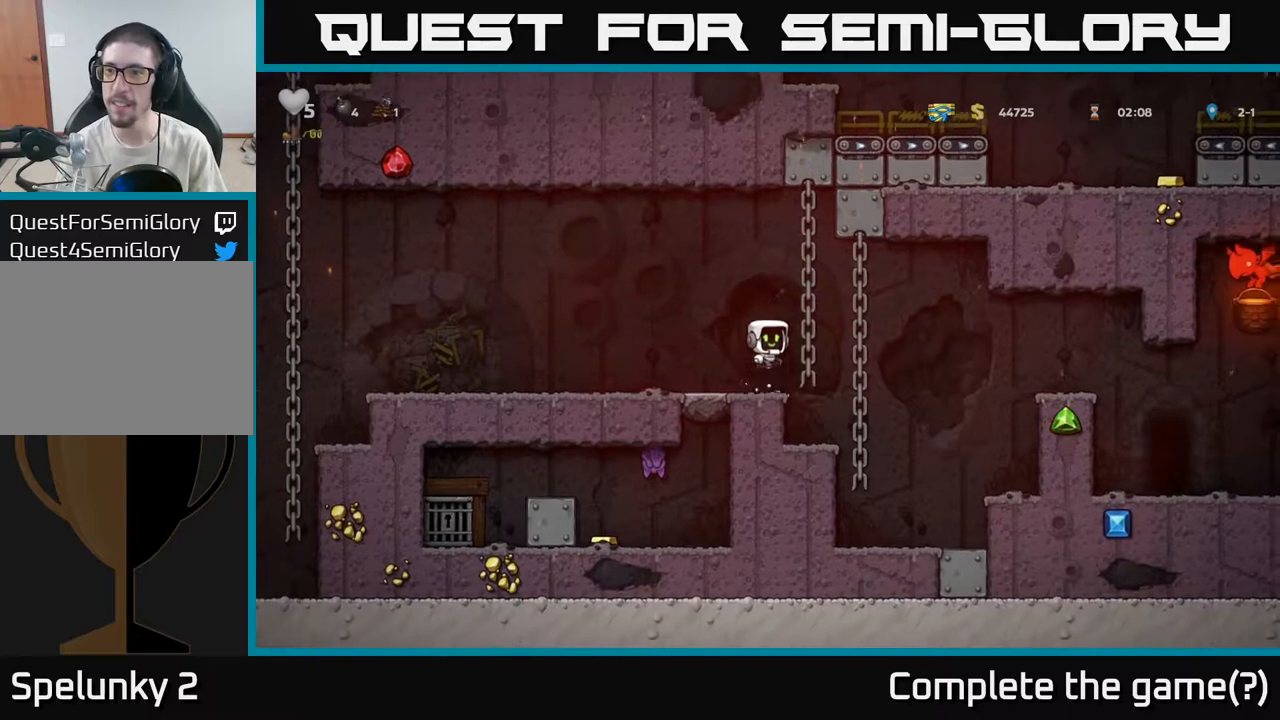
{"dt_ms": 500, "buttons": [], "right_stick": "center", "events": [[200, "A", "up"]]}
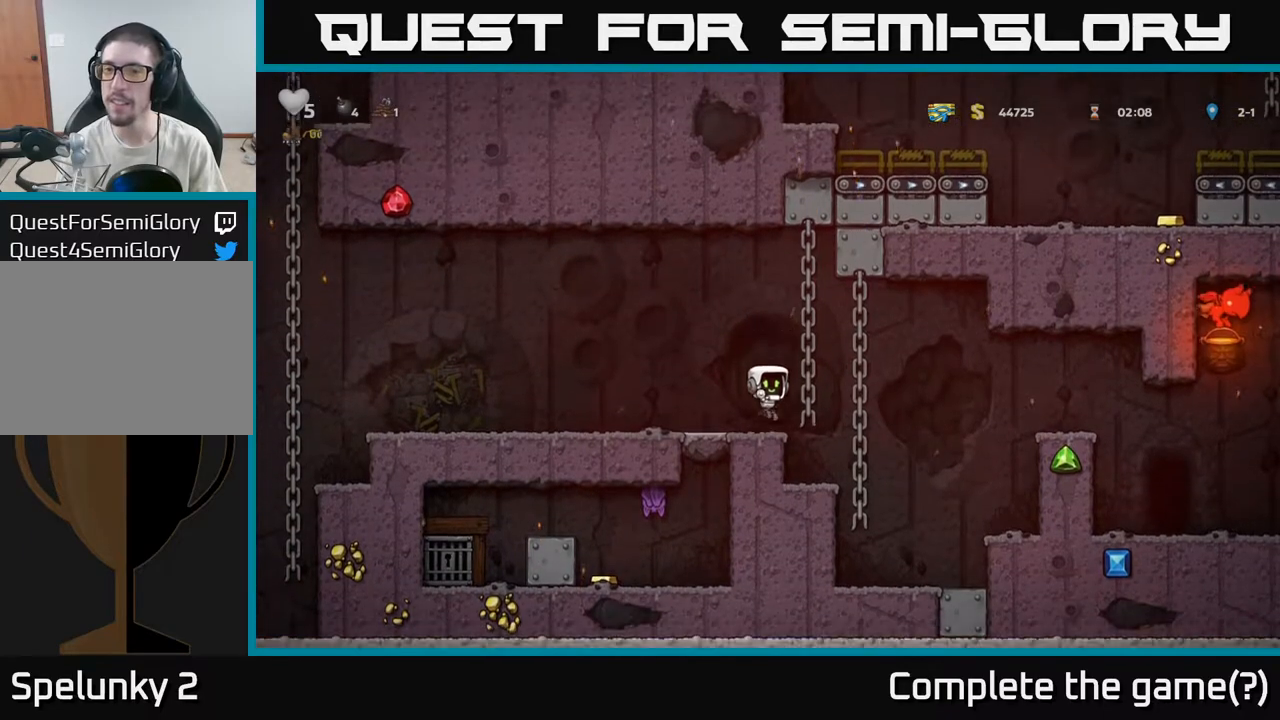
{"dt_ms": 500, "buttons": [], "right_stick": "center", "events": []}
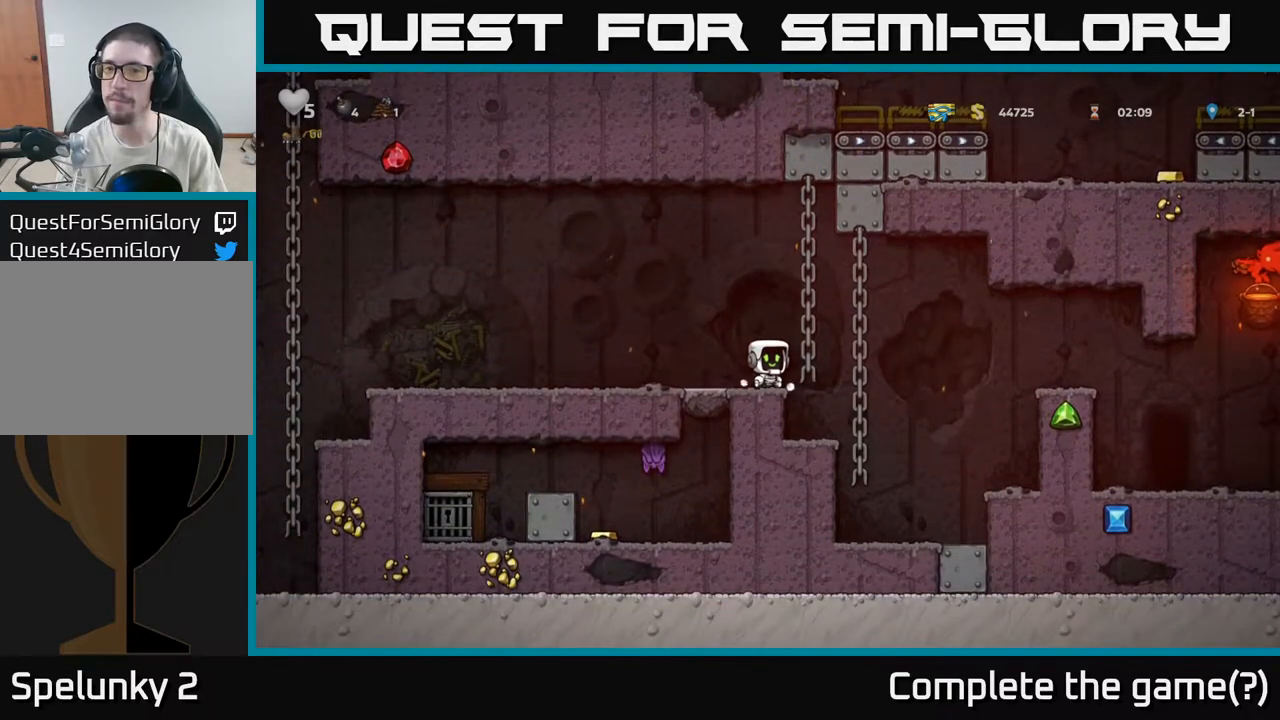
{"dt_ms": 500, "buttons": [], "right_stick": "center", "events": [[133, "A", "down"], [483, "A", "up"]]}
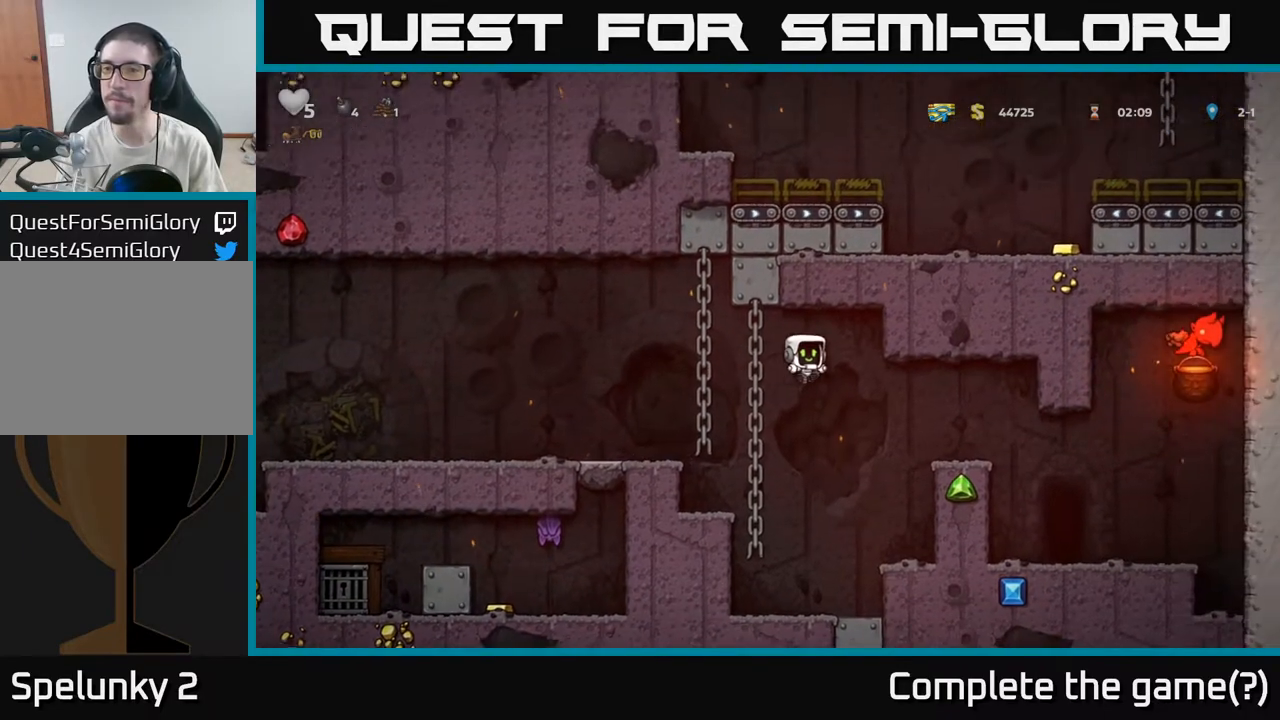
{"dt_ms": 500, "buttons": [], "right_stick": "center", "events": []}
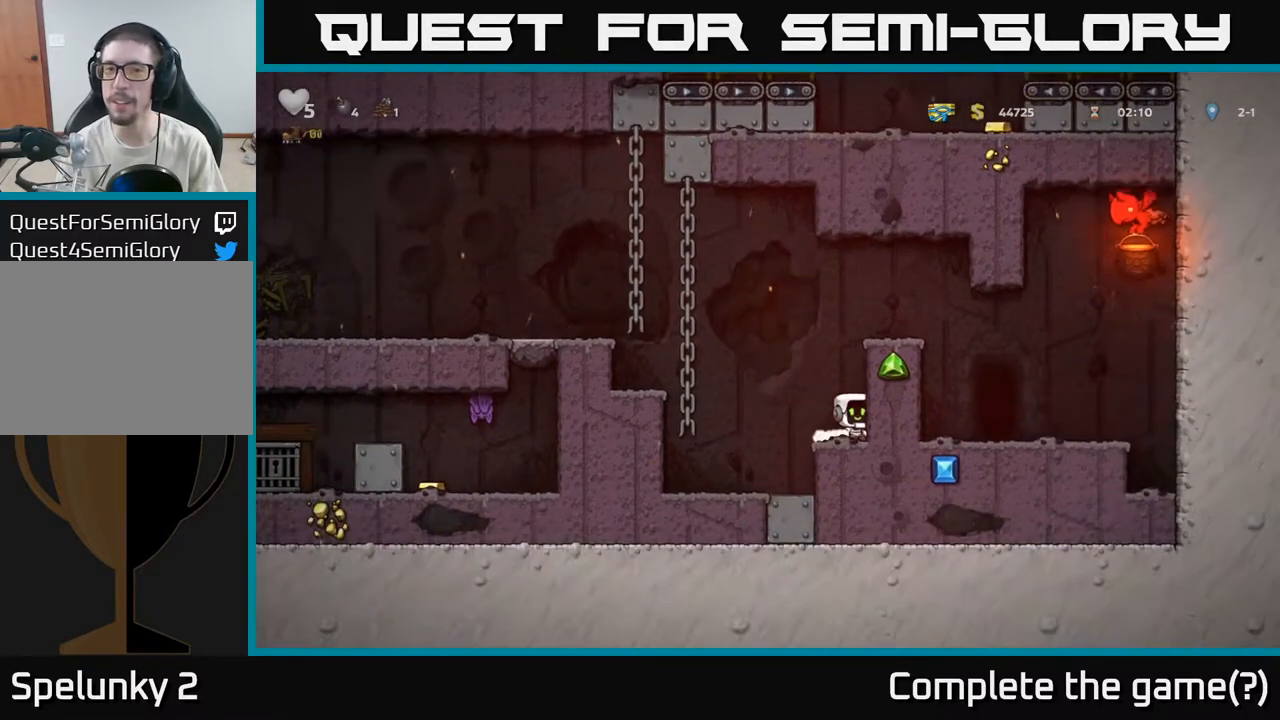
{"dt_ms": 500, "buttons": ["A"], "right_stick": "center", "events": [[433, "A", "down"]]}
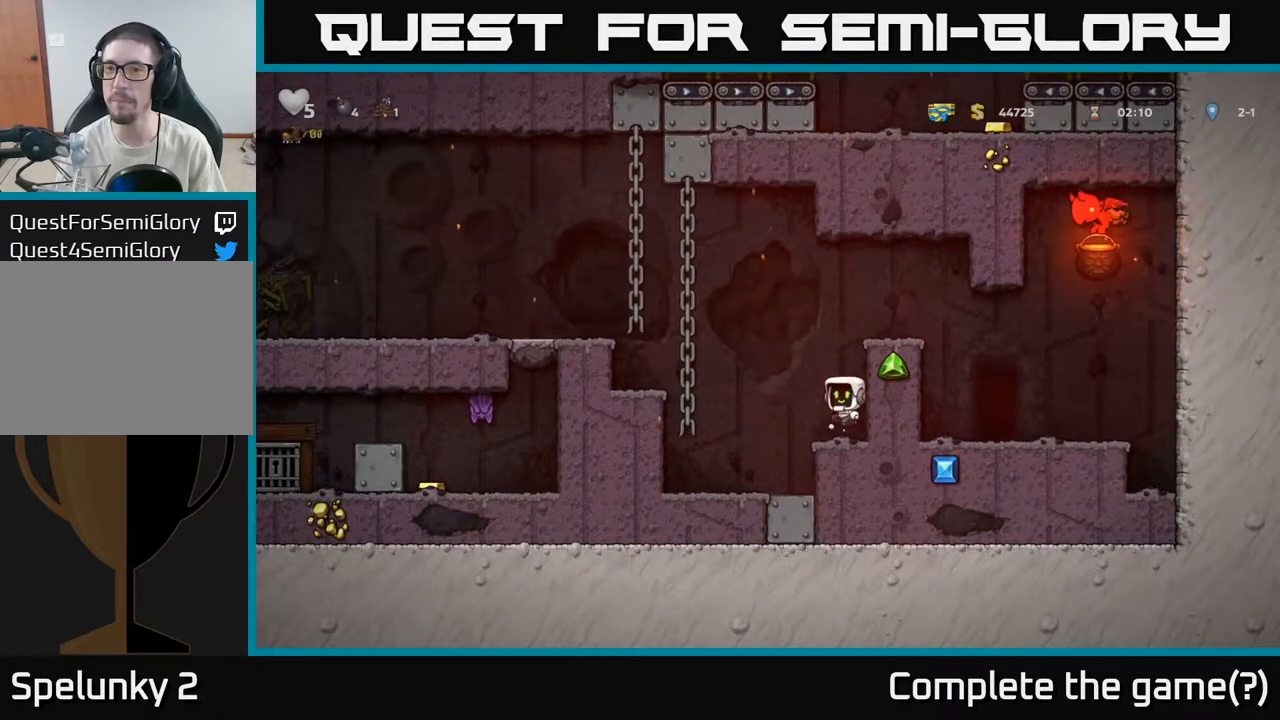
{"dt_ms": 500, "buttons": [], "right_stick": "center", "events": [[250, "A", "up"]]}
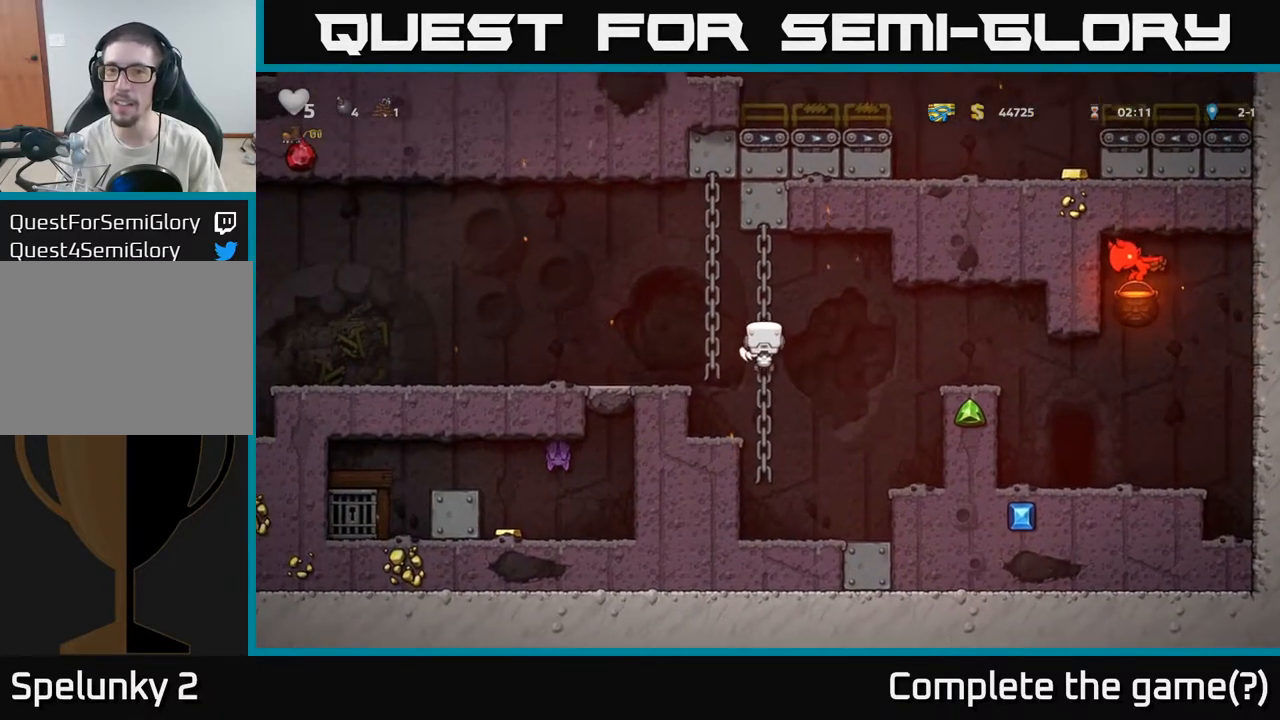
{"dt_ms": 500, "buttons": [], "right_stick": "center", "events": []}